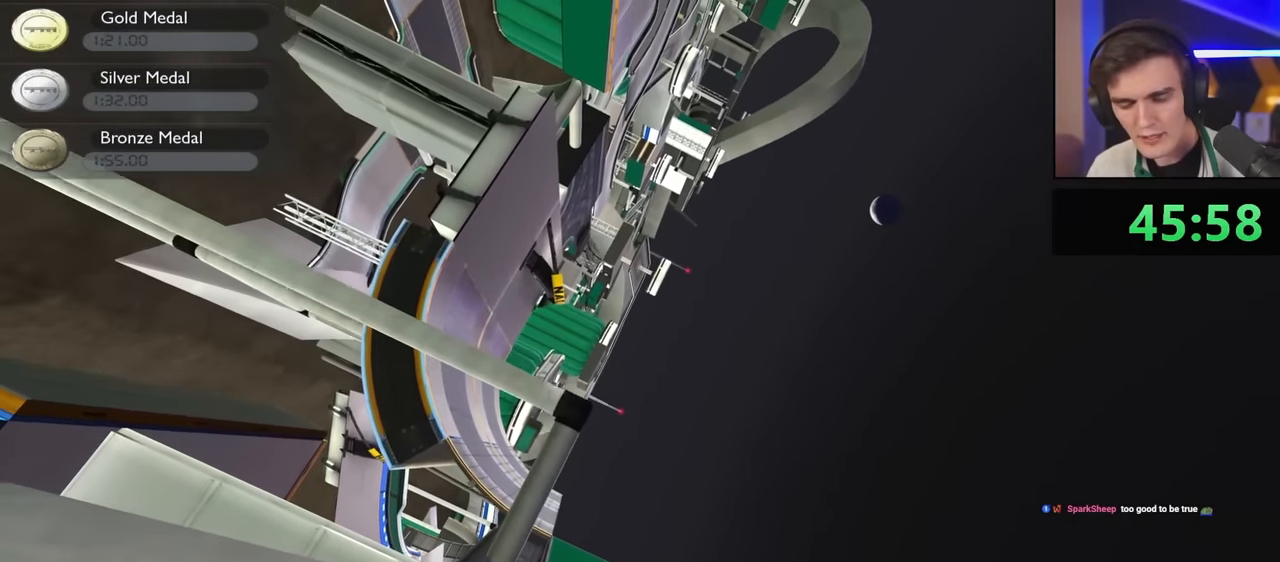
Gameplay with keyboard; each line is a JSON object with the keys held at the frame after it. "events" lists presses ("down") and releases ("up") of "brake", "down", "left", "right" and "up" between this image and that frame as [ms after this image, input, new state], when the widget could be followed in between. No other keys are recorded. Mouse input is not recorded. Key names are as the overlay labels them; some are game actions (e.g. jump) rather than physical keys.
{"keys": ["left", "up"], "events": [[383, "left", "down"]]}
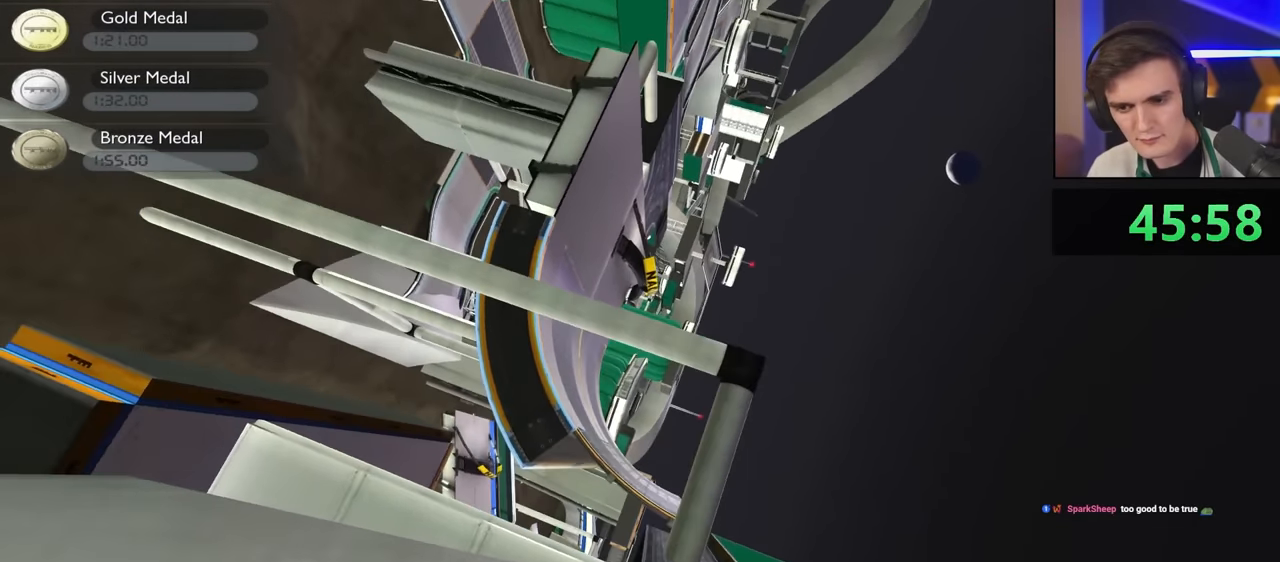
{"keys": ["right", "up"], "events": [[83, "left", "up"], [467, "right", "down"]]}
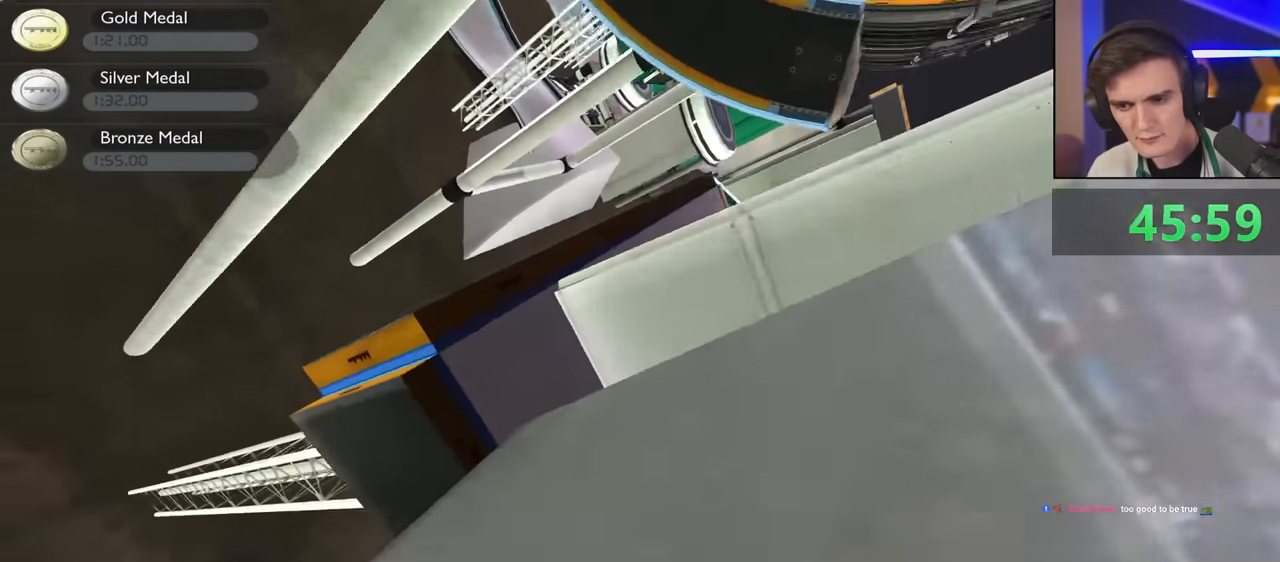
{"keys": ["up"], "events": [[183, "right", "up"]]}
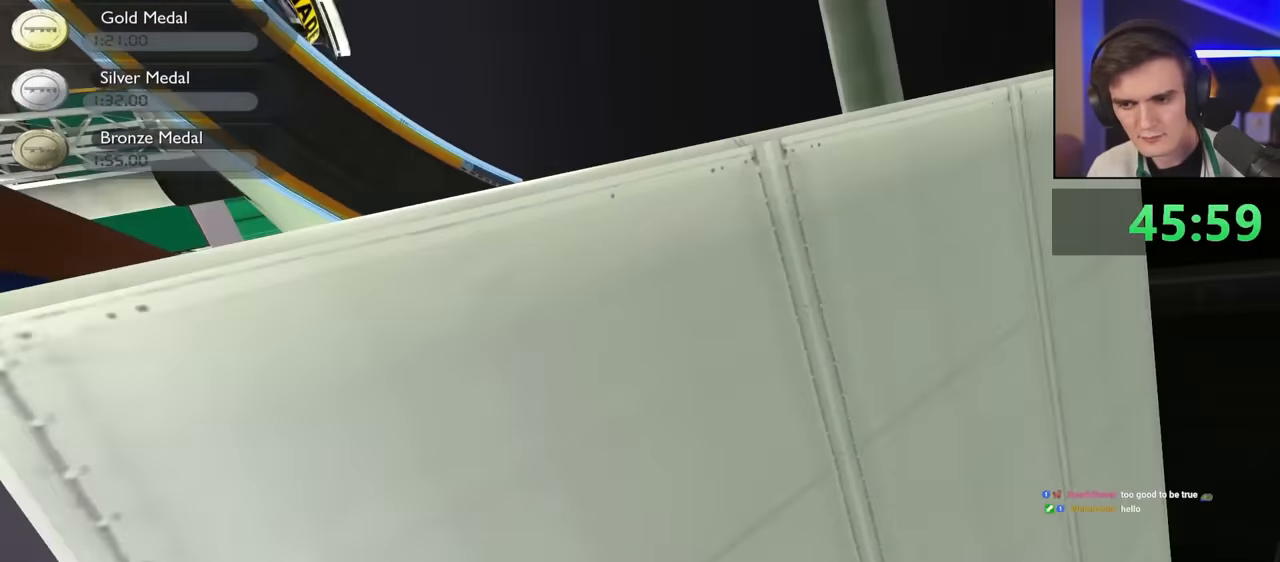
{"keys": ["up"], "events": [[17, "left", "down"], [400, "left", "up"]]}
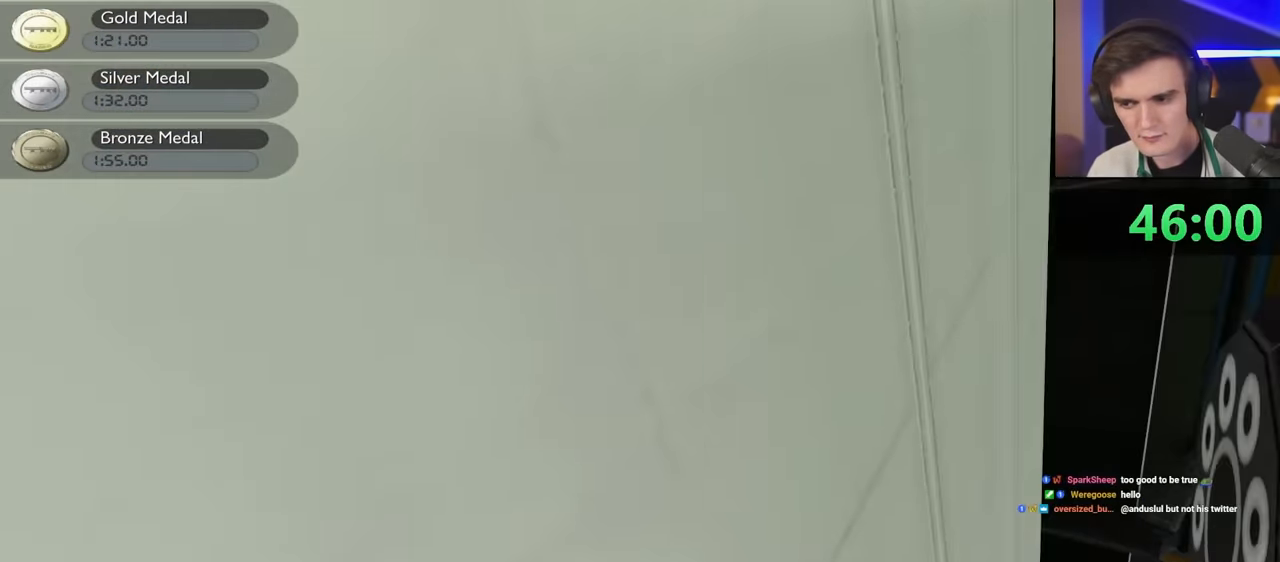
{"keys": ["right", "up"], "events": [[33, "up", "up"], [233, "right", "down"], [367, "up", "down"]]}
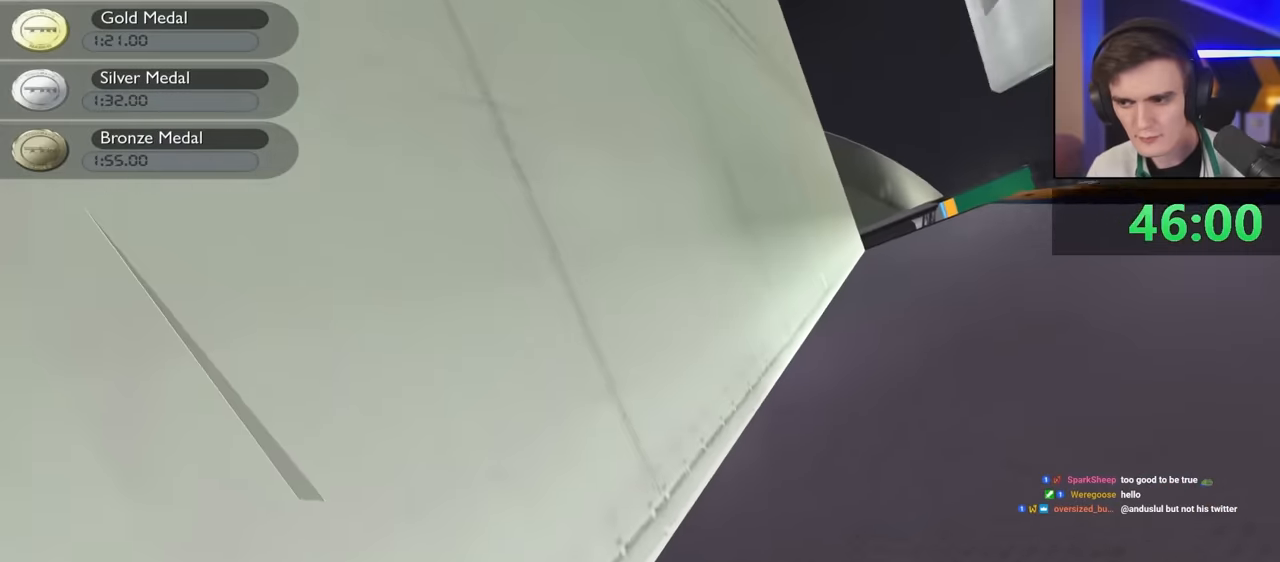
{"keys": ["right", "up"], "events": []}
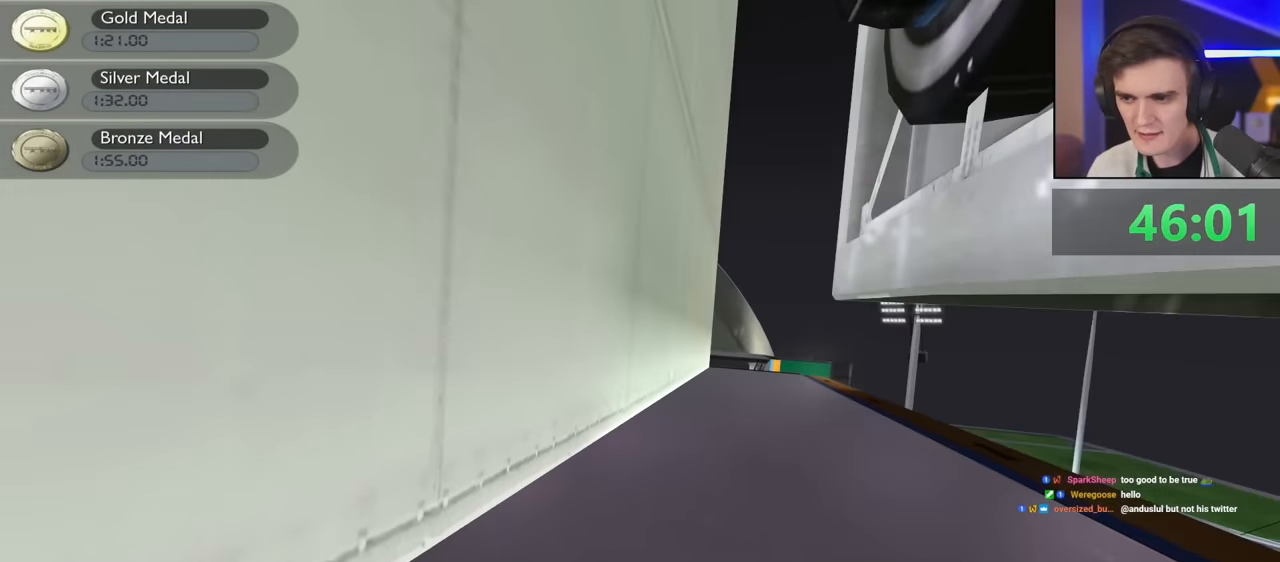
{"keys": ["up"], "events": [[400, "right", "up"]]}
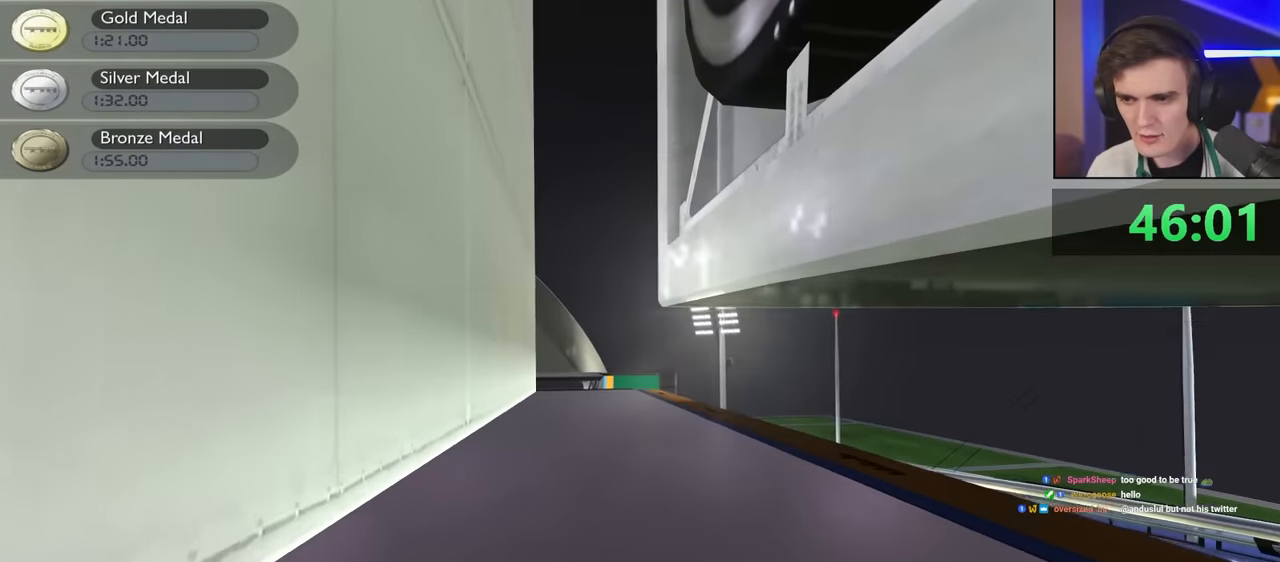
{"keys": ["left"], "events": [[267, "right", "down"], [350, "right", "up"], [367, "up", "up"], [450, "left", "down"]]}
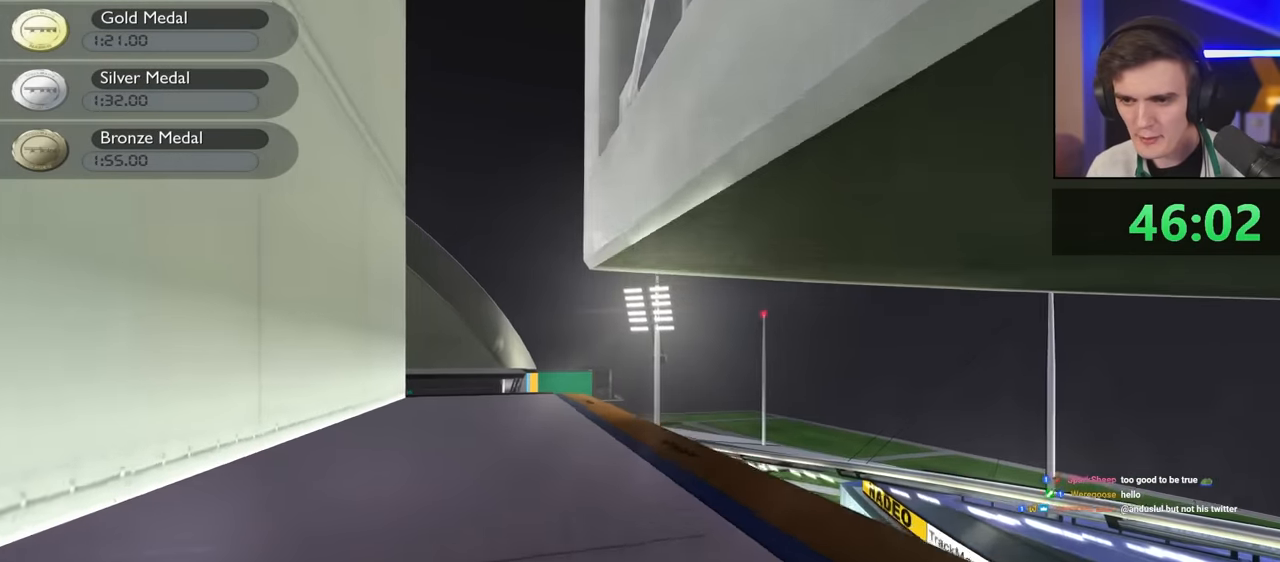
{"keys": [], "events": [[100, "left", "up"], [333, "down", "down"], [467, "down", "up"]]}
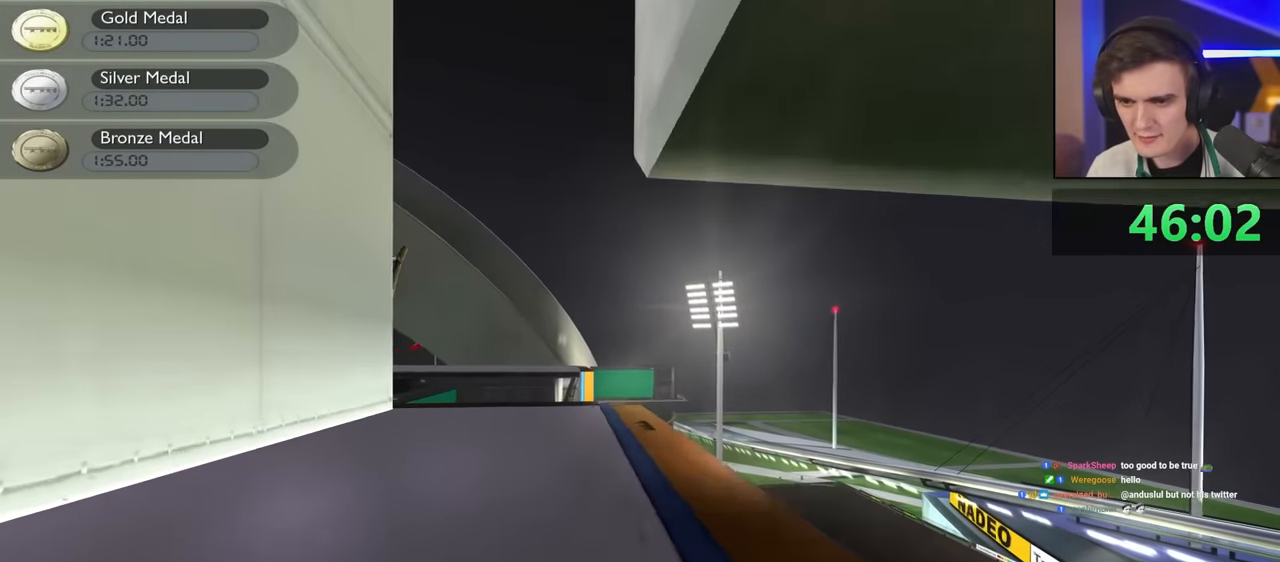
{"keys": [], "events": [[300, "left", "down"], [450, "left", "up"]]}
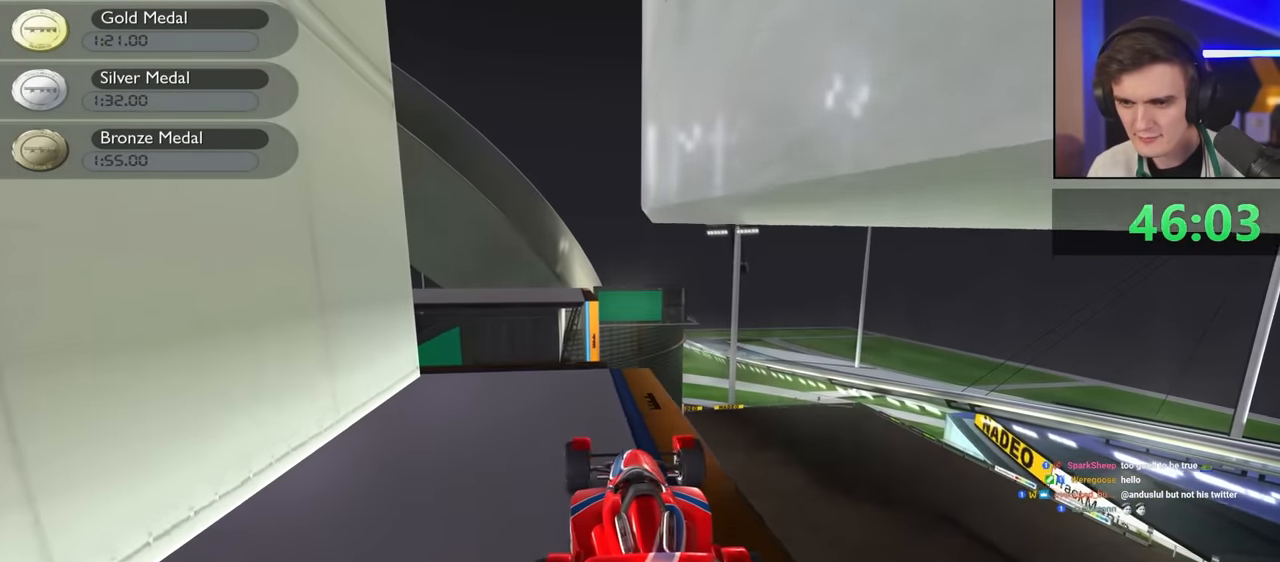
{"keys": ["left"], "events": [[183, "up", "down"], [267, "left", "down"], [317, "up", "up"]]}
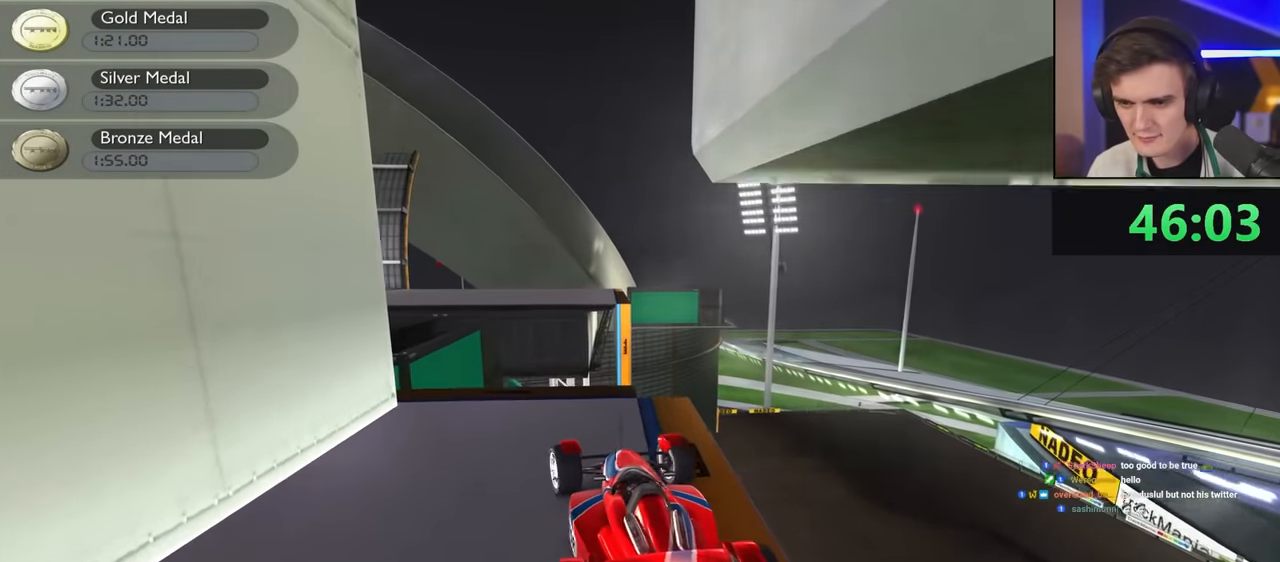
{"keys": ["left"], "events": [[100, "up", "down"], [150, "left", "up"], [150, "up", "up"], [333, "left", "down"]]}
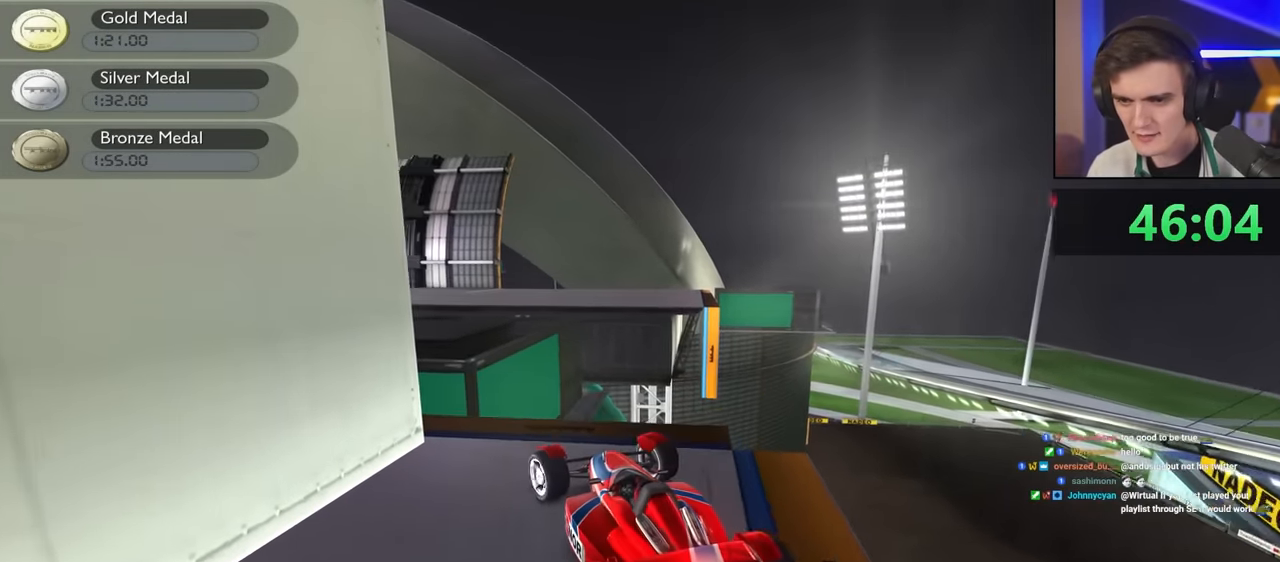
{"keys": ["left"], "events": [[117, "left", "up"], [250, "left", "down"]]}
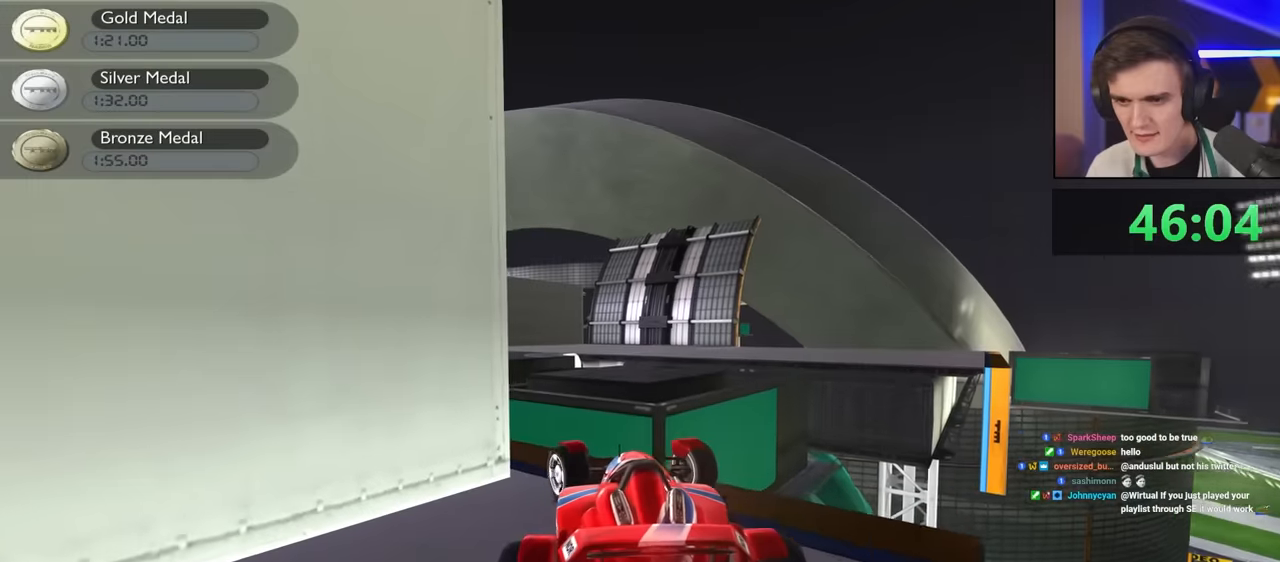
{"keys": ["left", "up"], "events": [[450, "up", "down"]]}
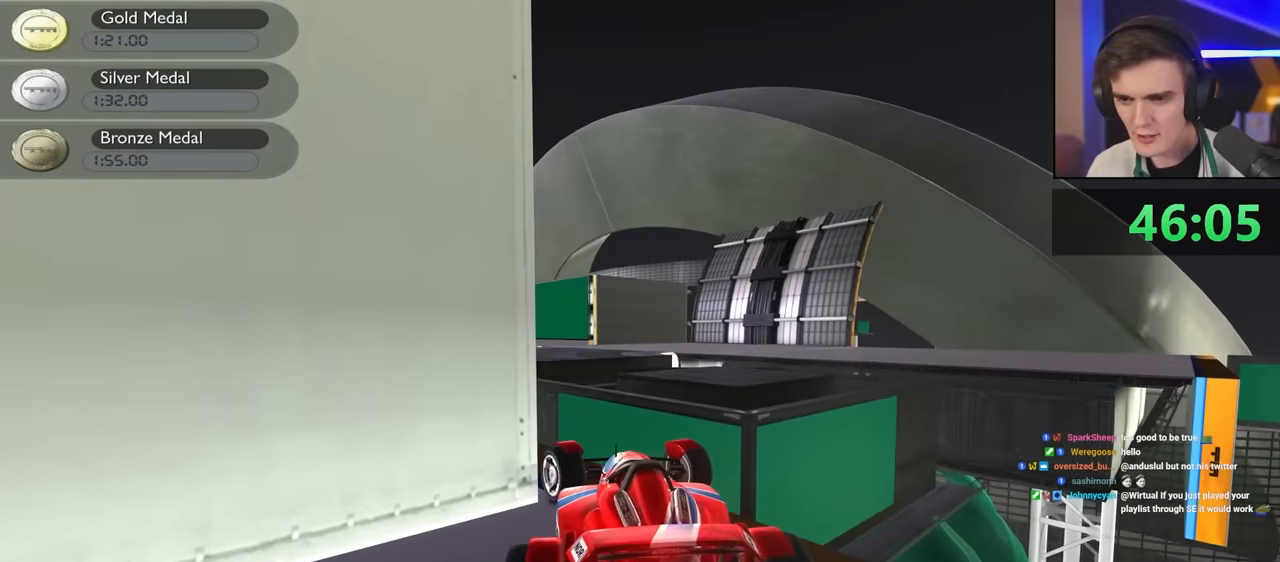
{"keys": ["left"], "events": [[17, "up", "up"]]}
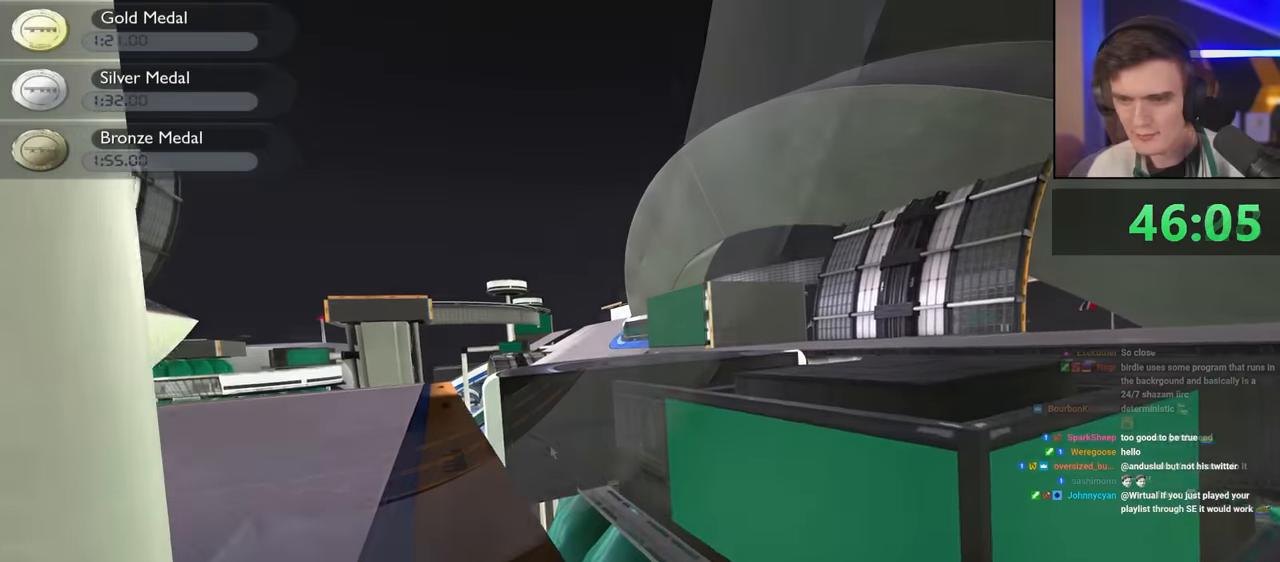
{"keys": [], "events": [[100, "left", "up"]]}
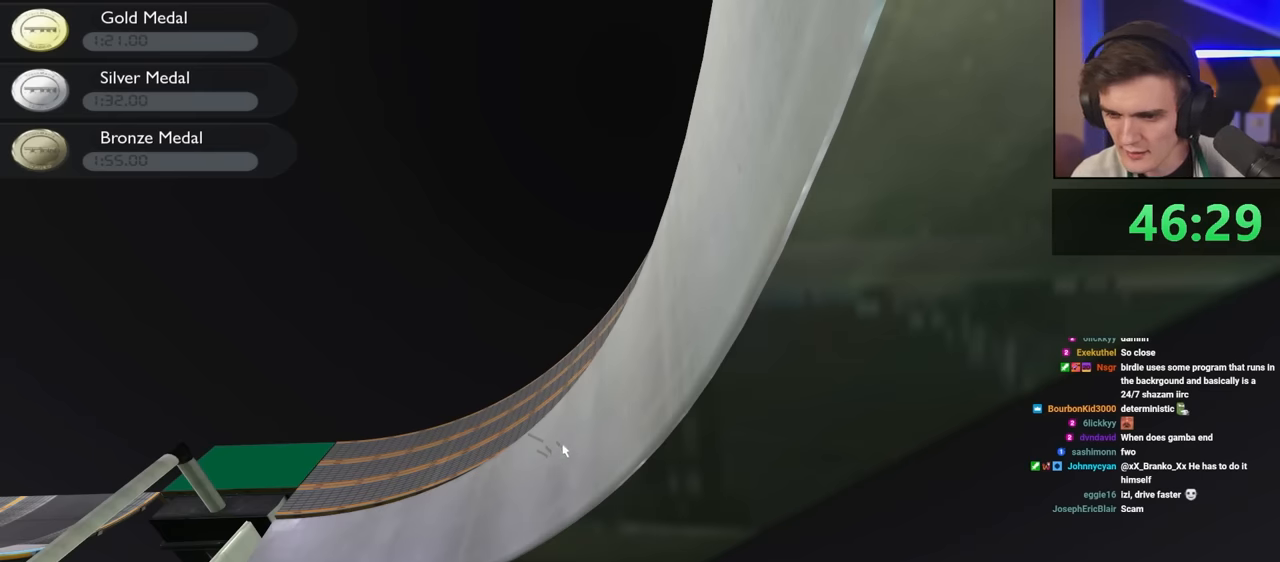
{"keys": [], "events": []}
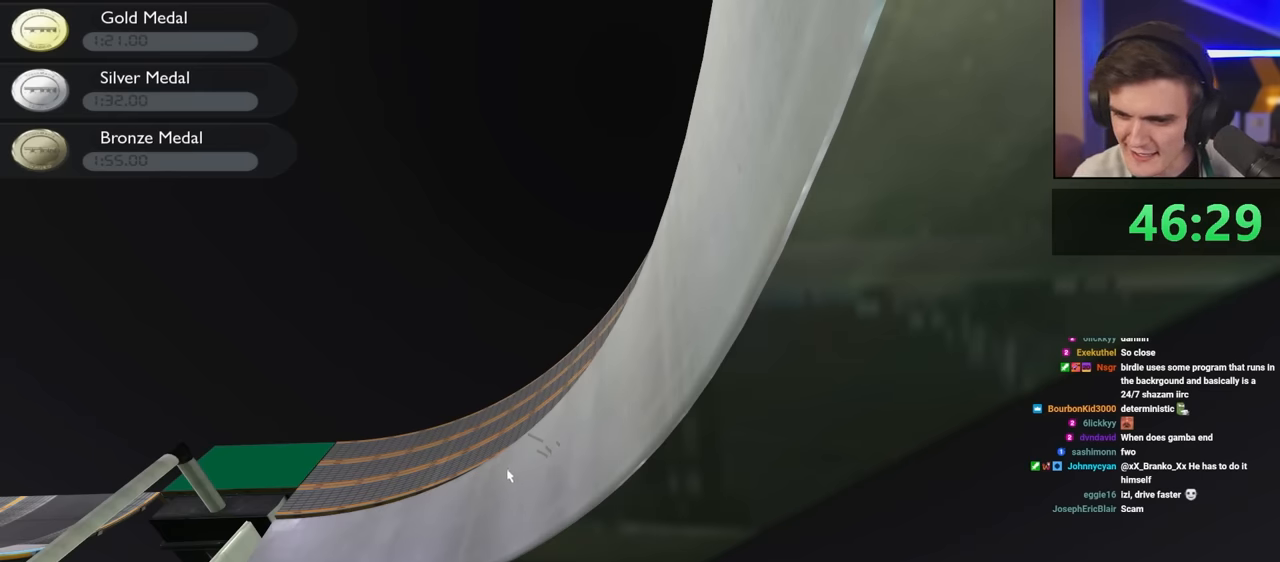
{"keys": [], "events": []}
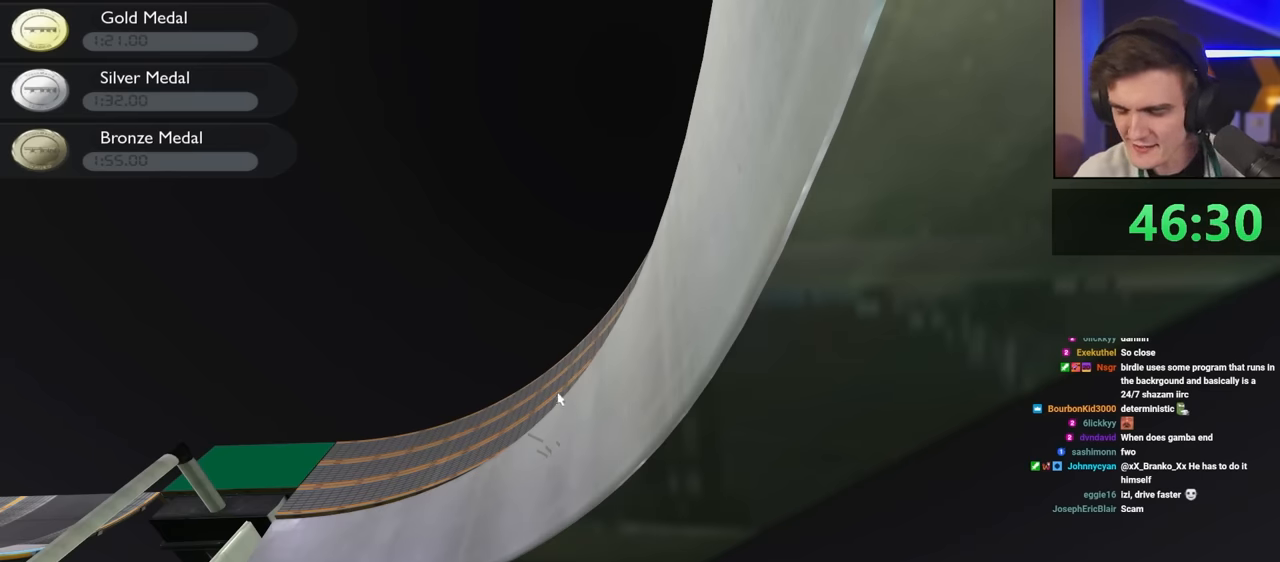
{"keys": [], "events": []}
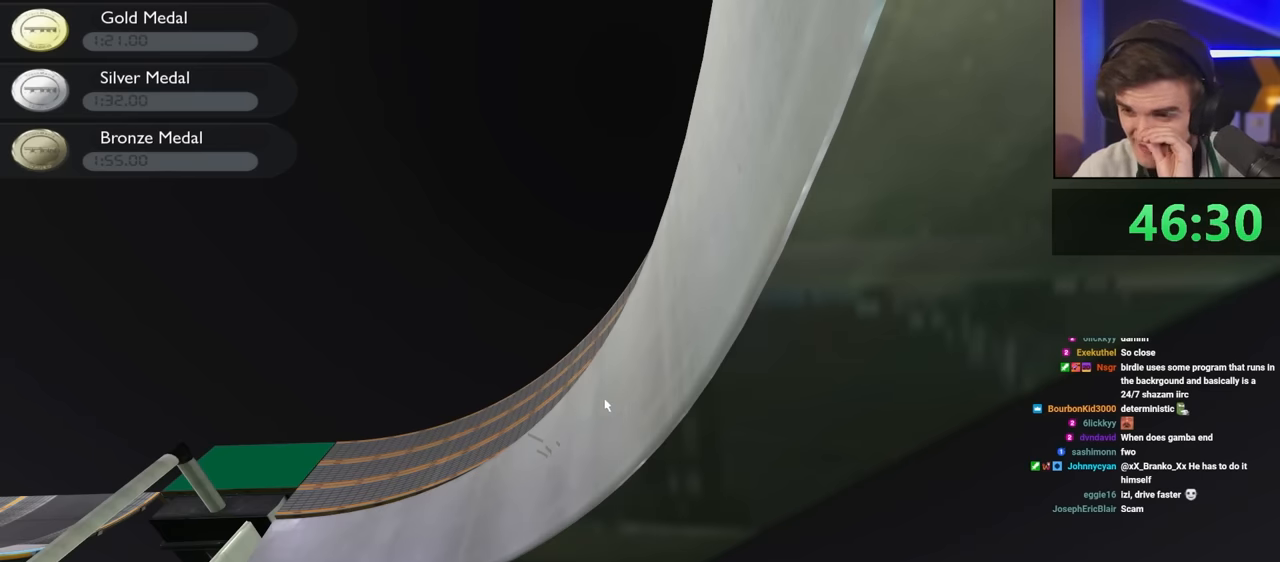
{"keys": [], "events": []}
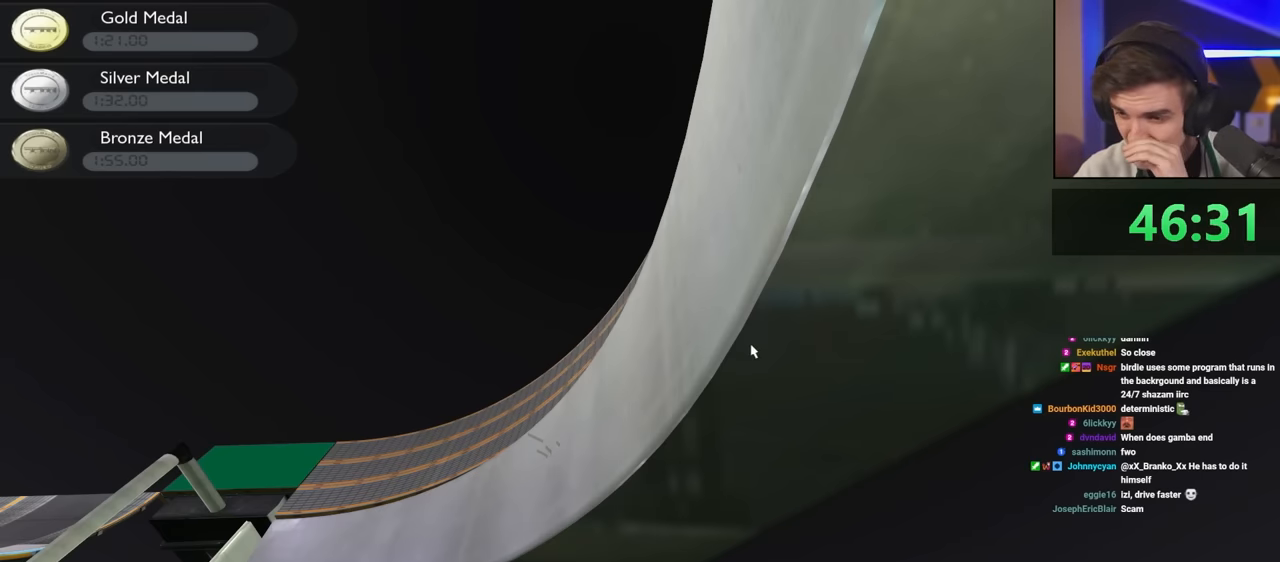
{"keys": [], "events": []}
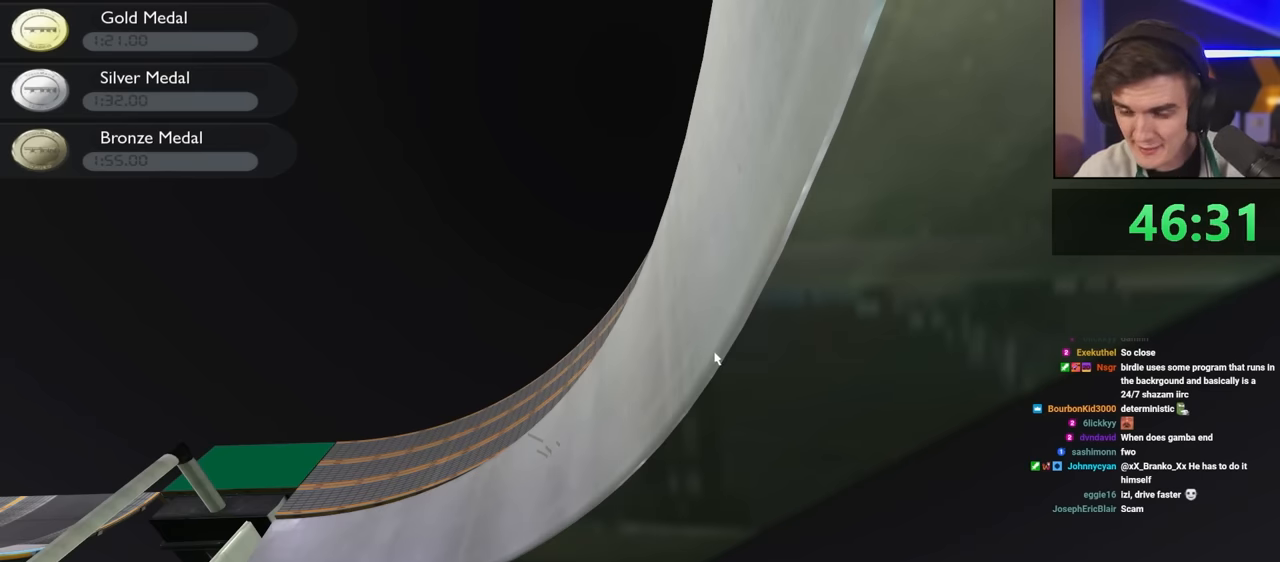
{"keys": [], "events": []}
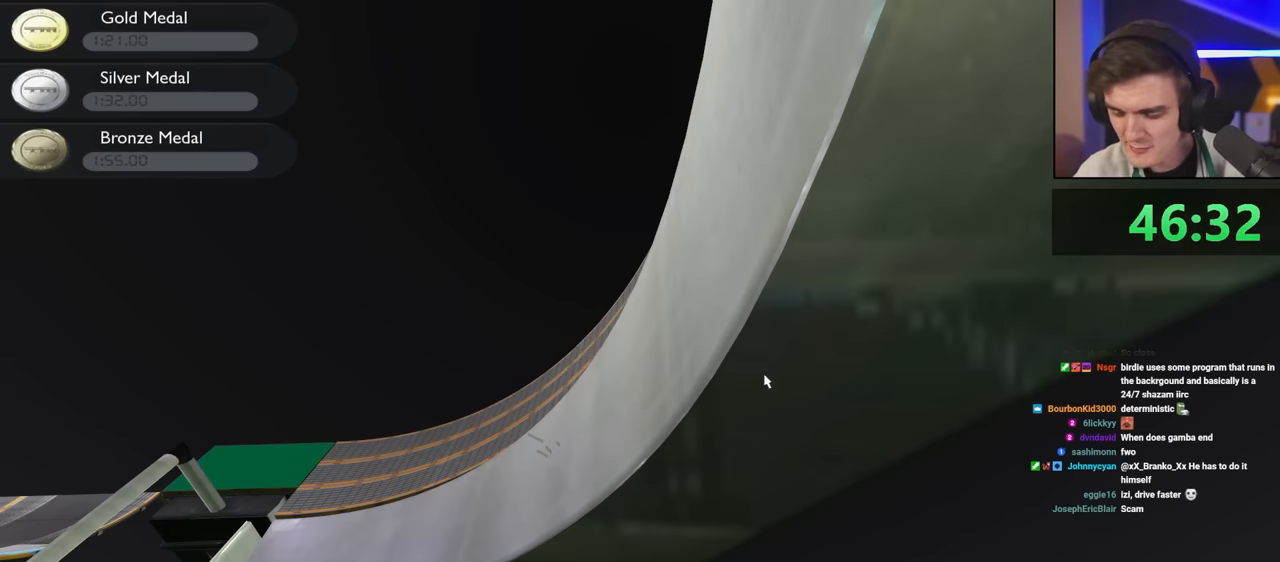
{"keys": ["right", "up"], "events": [[434, "up", "down"], [467, "right", "down"]]}
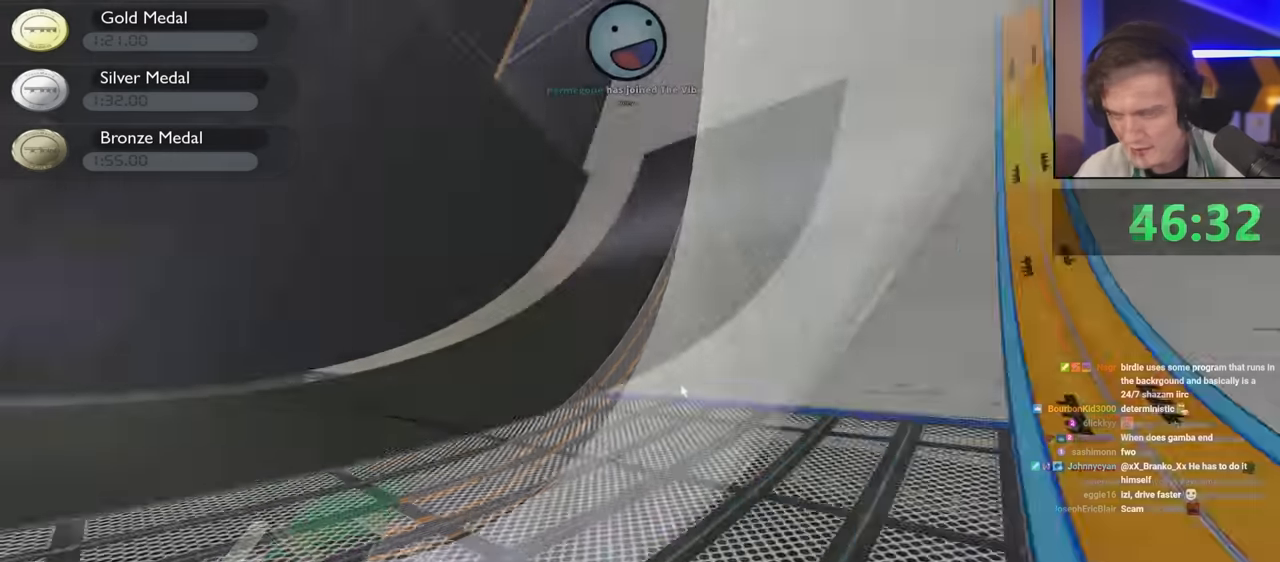
{"keys": ["right", "up"], "events": [[300, "right", "up"], [384, "right", "down"]]}
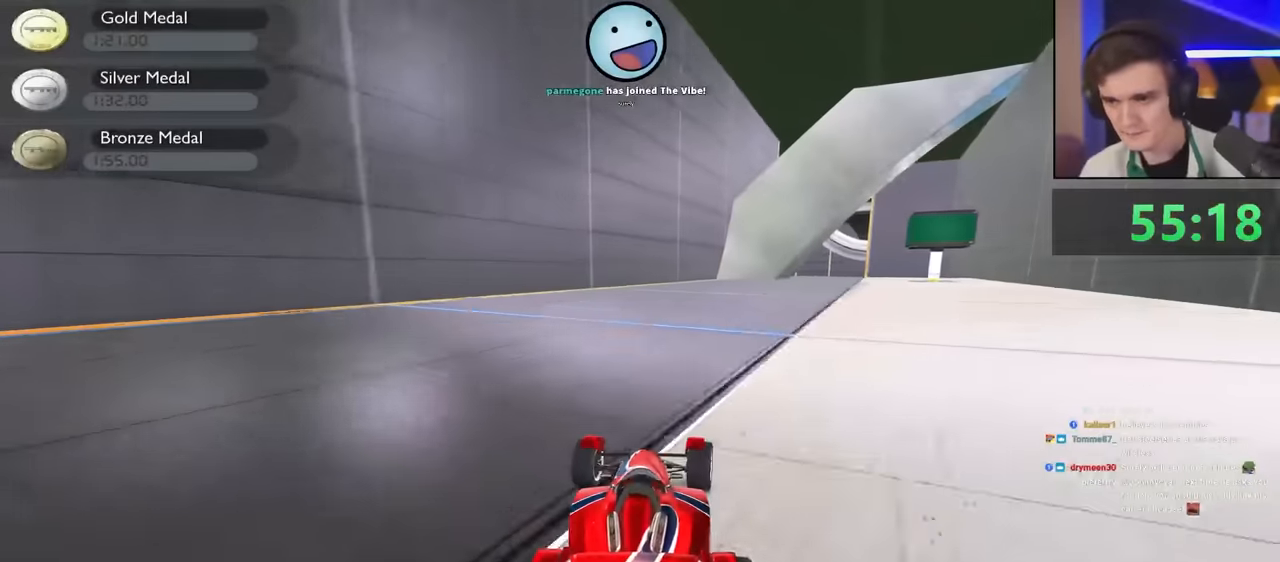
{"keys": ["up"], "events": [[500, "right", "up"]]}
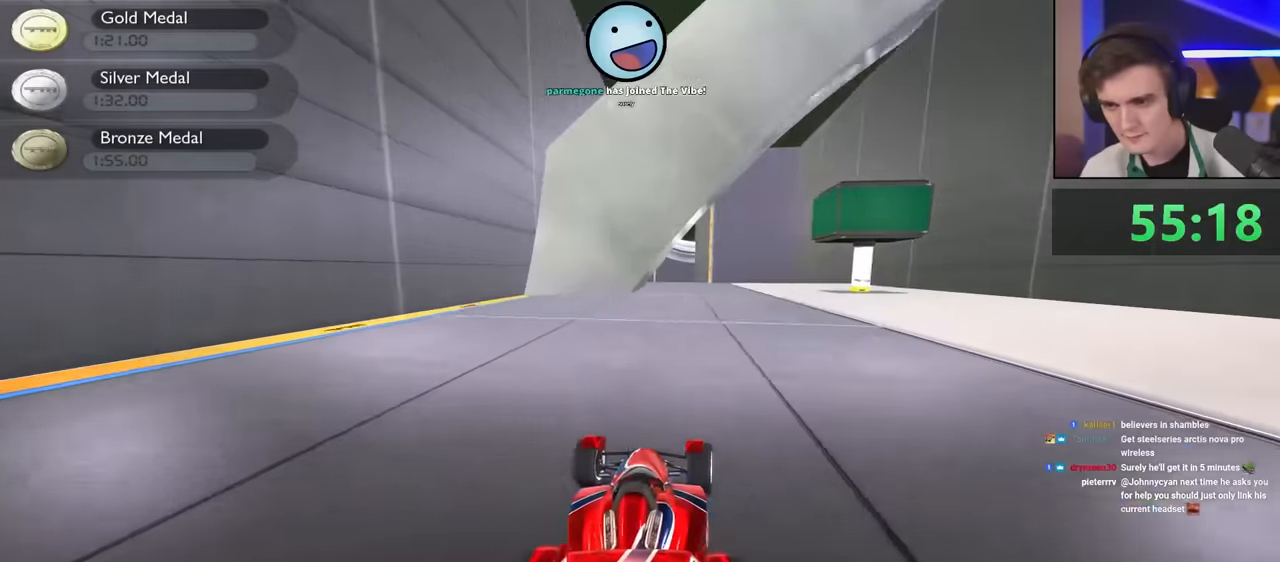
{"keys": ["left", "up"], "events": [[150, "left", "down"], [284, "left", "up"], [384, "left", "down"]]}
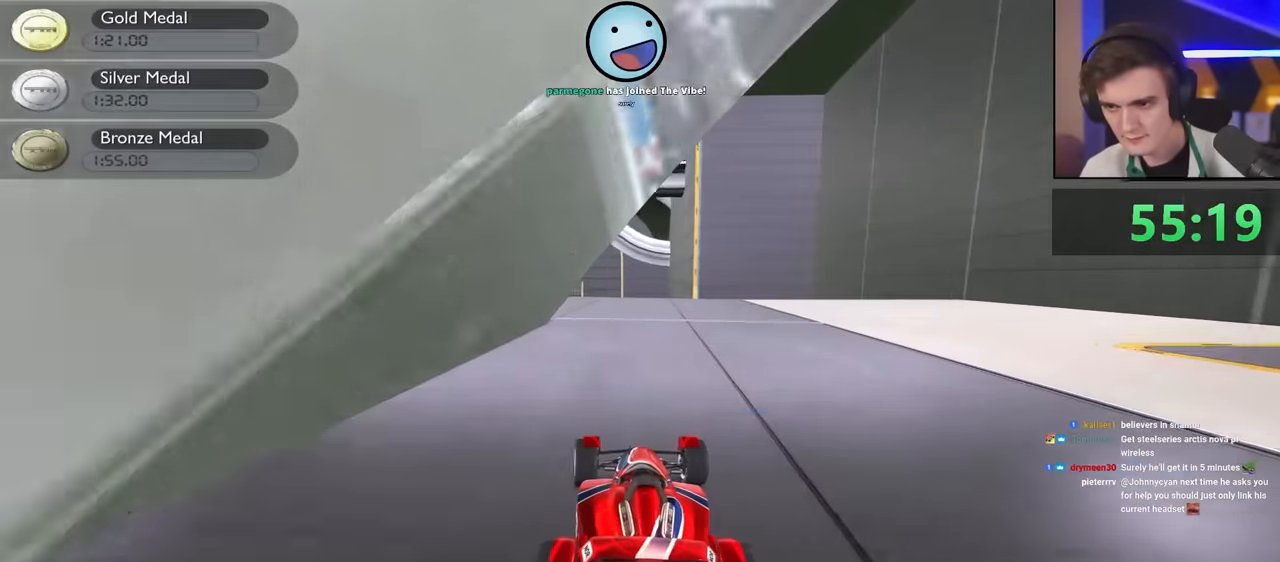
{"keys": ["up"], "events": [[17, "left", "up"], [117, "left", "down"], [350, "left", "up"], [450, "right", "down"], [484, "right", "up"]]}
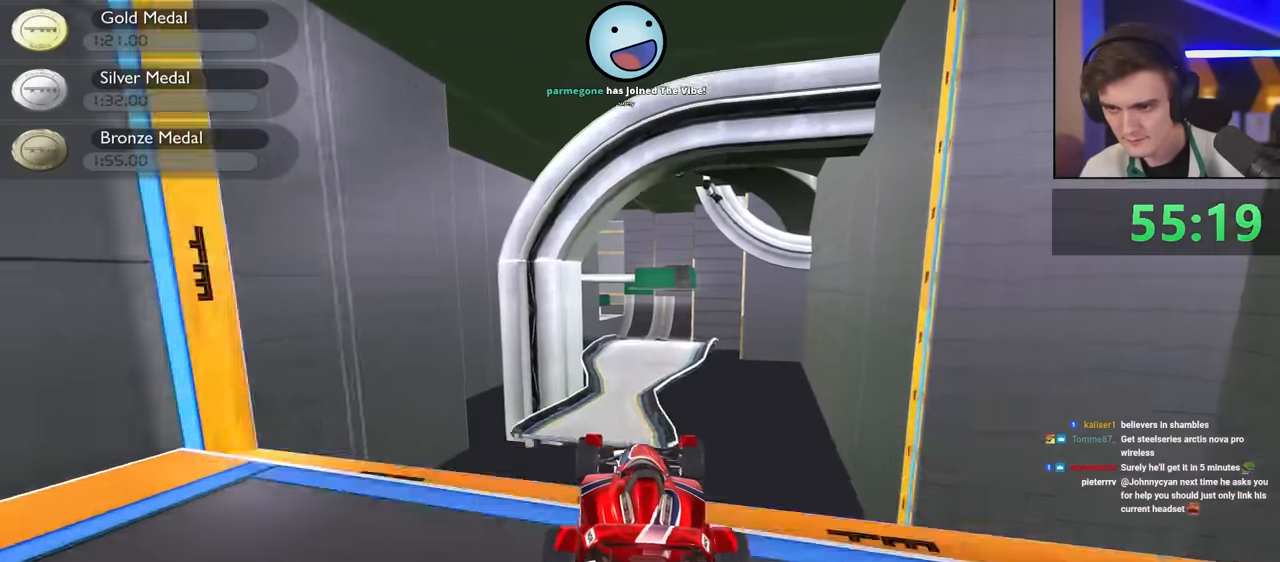
{"keys": ["right", "up"], "events": [[217, "right", "down"]]}
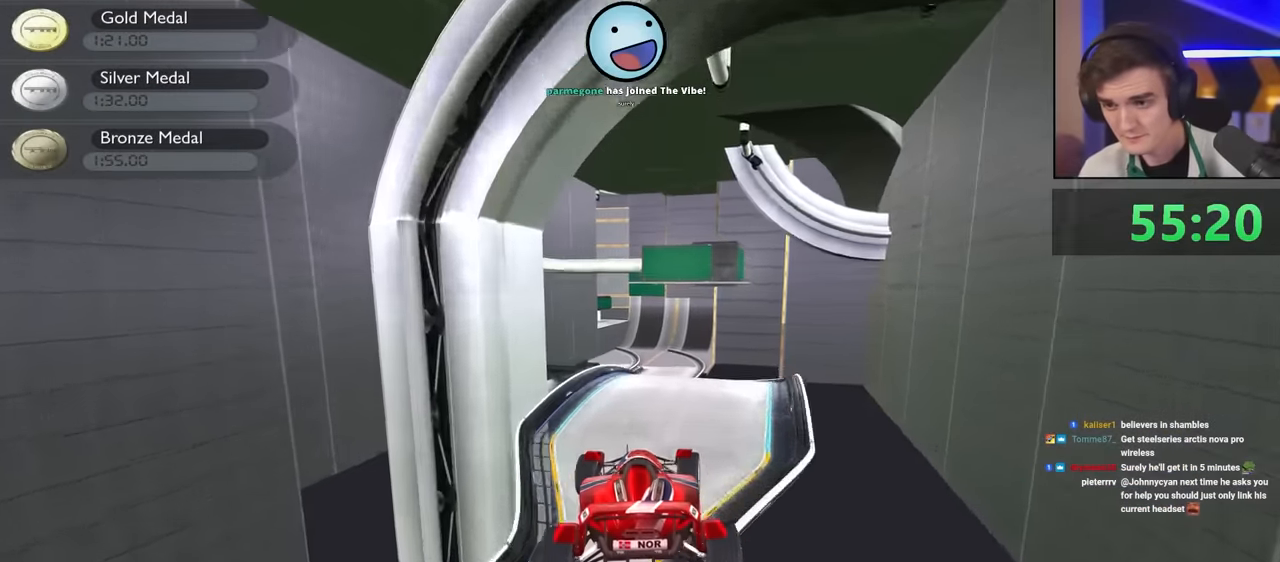
{"keys": ["right", "up"], "events": []}
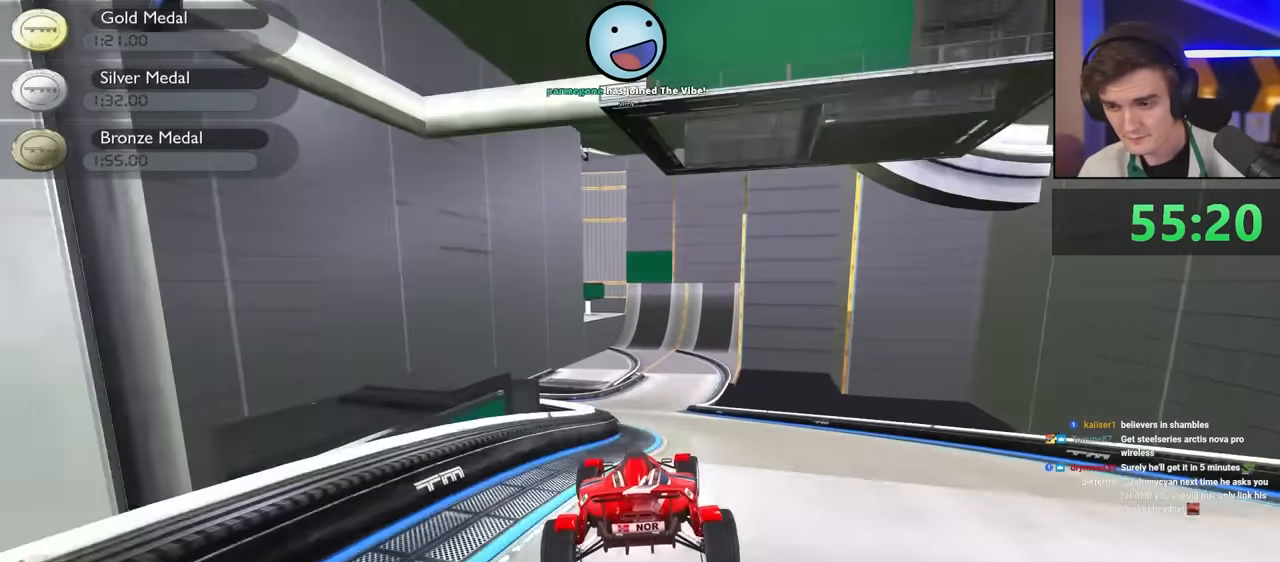
{"keys": ["right", "up"], "events": []}
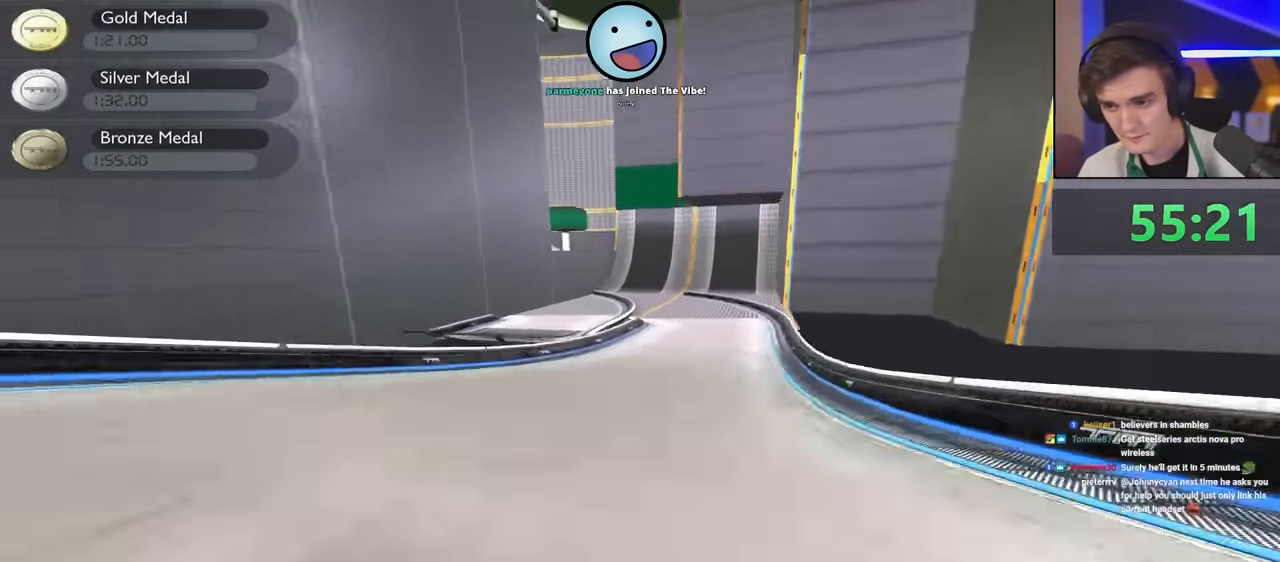
{"keys": ["up"], "events": [[84, "right", "up"], [234, "left", "down"], [317, "left", "up"], [400, "left", "down"], [500, "left", "up"]]}